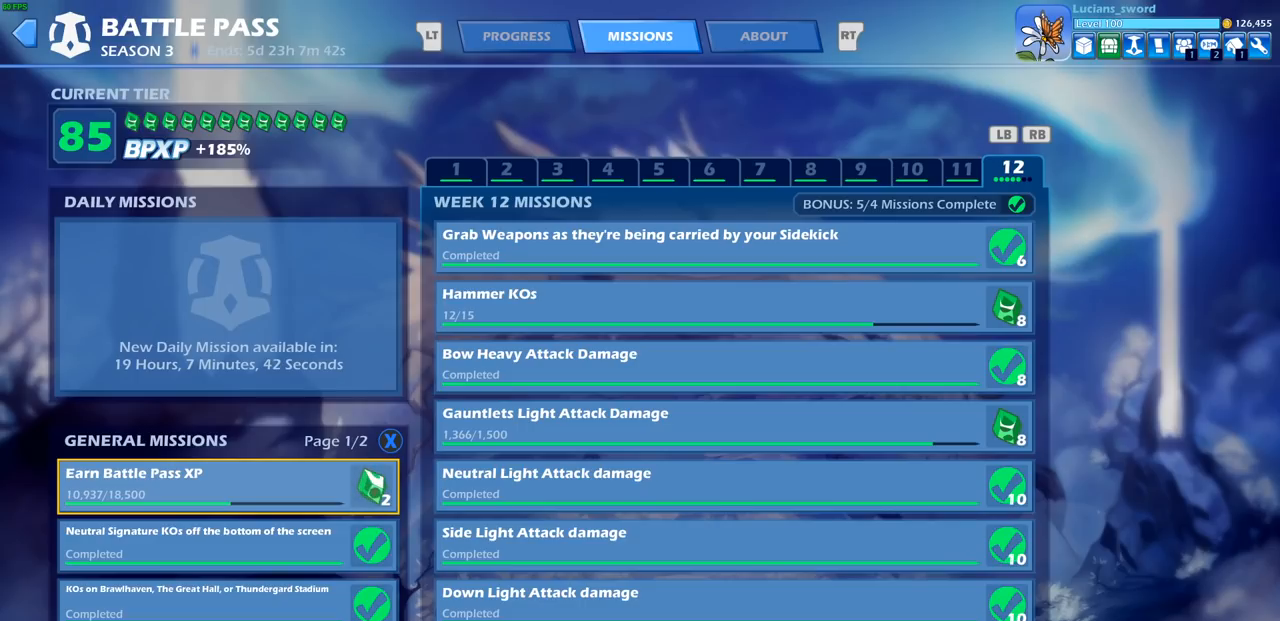
Gameplay with a controller (PlayStation layout); each line is a JSON object with the inputs held at the frame after it. "events" lists button and stick changes between this image and that frame as [ms after this image, input, new state], when the widget could be followed in between.
{"buttons": [], "left_stick": "center", "right_stick": "center", "events": []}
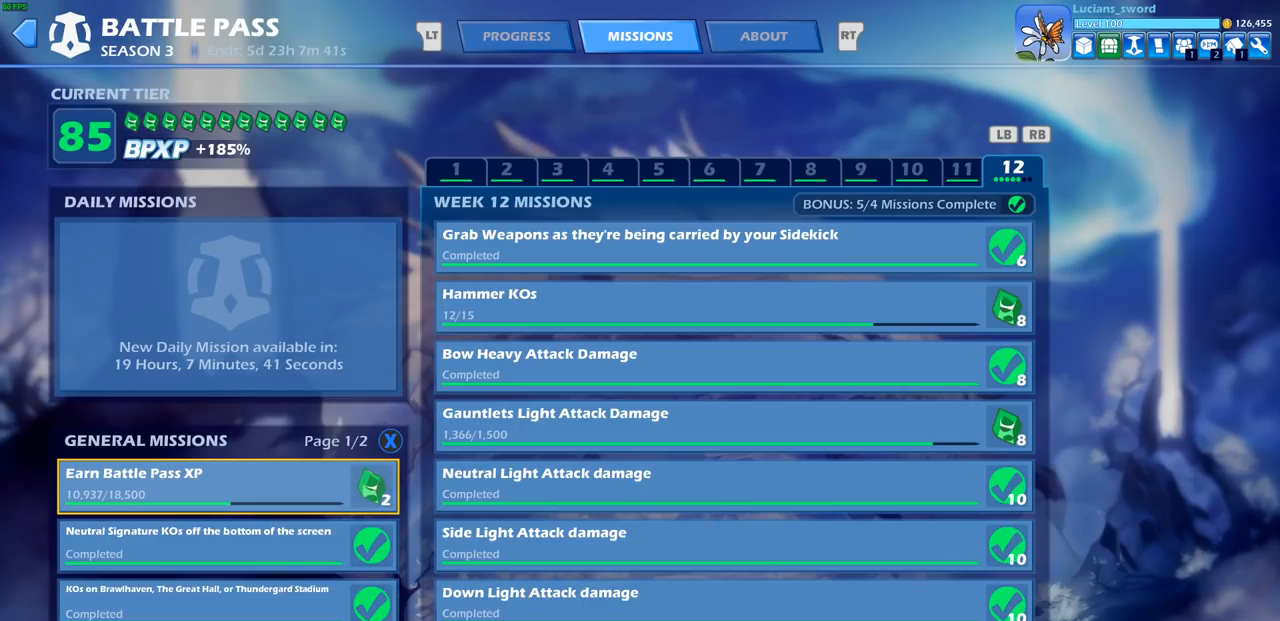
{"buttons": [], "left_stick": "center", "right_stick": "center", "events": []}
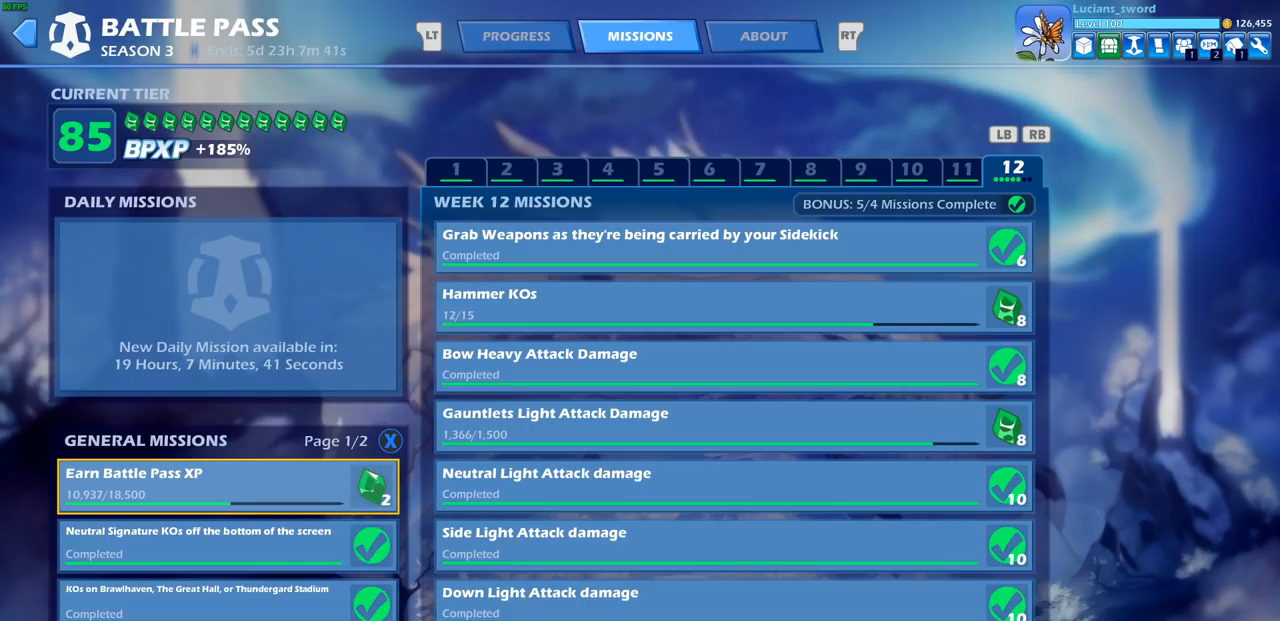
{"buttons": [], "left_stick": "center", "right_stick": "center", "events": []}
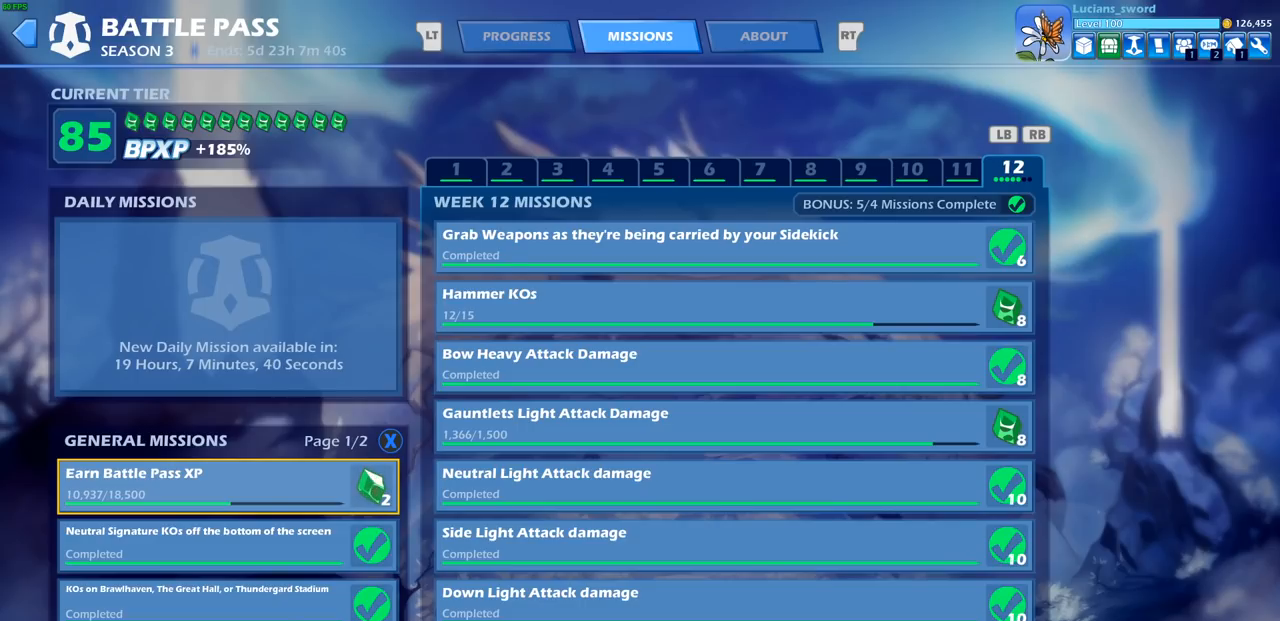
{"buttons": [], "left_stick": "center", "right_stick": "center", "events": [[133, "CIRCLE", "down"], [233, "CIRCLE", "up"]]}
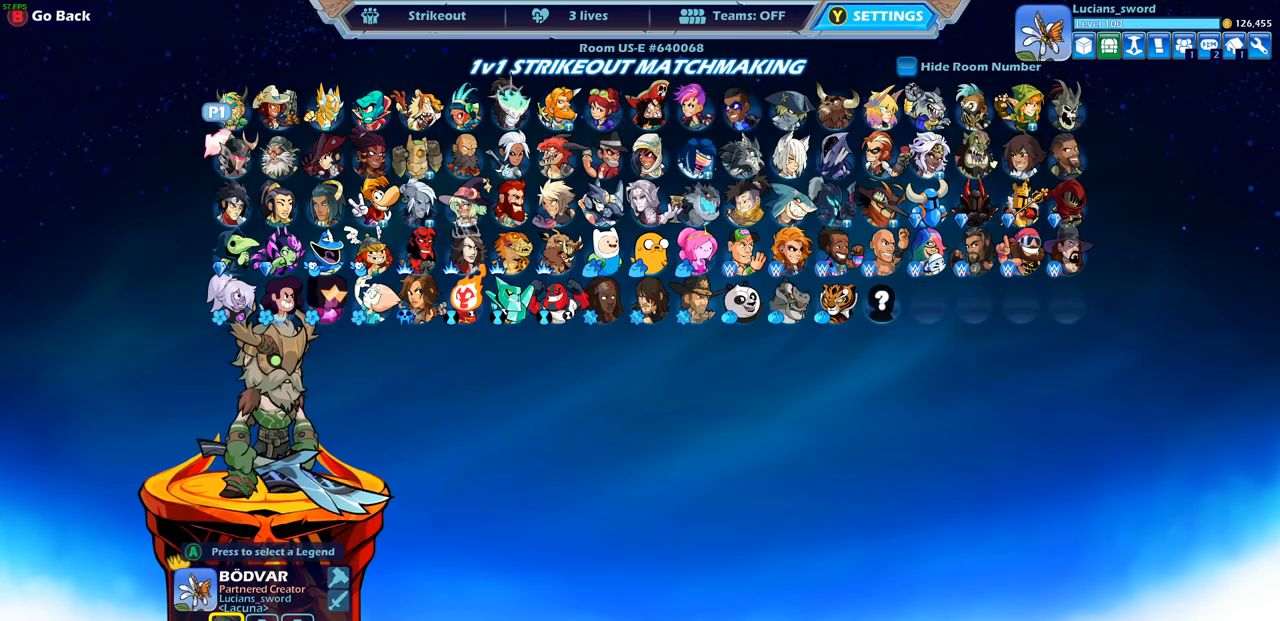
{"buttons": [], "left_stick": "center", "right_stick": "center", "events": [[350, "DPAD_DOWN", "down"], [450, "DPAD_DOWN", "up"]]}
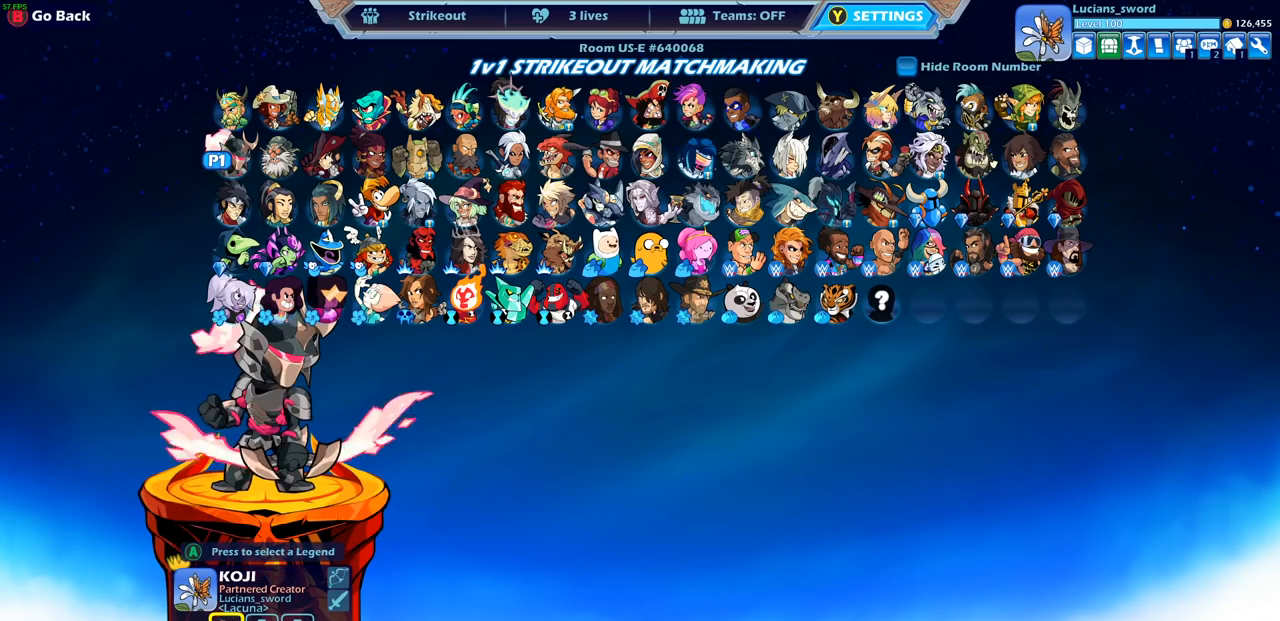
{"buttons": [], "left_stick": "center", "right_stick": "center", "events": [[150, "DPAD_RIGHT", "down"], [233, "DPAD_RIGHT", "up"], [350, "DPAD_RIGHT", "down"], [433, "DPAD_RIGHT", "up"]]}
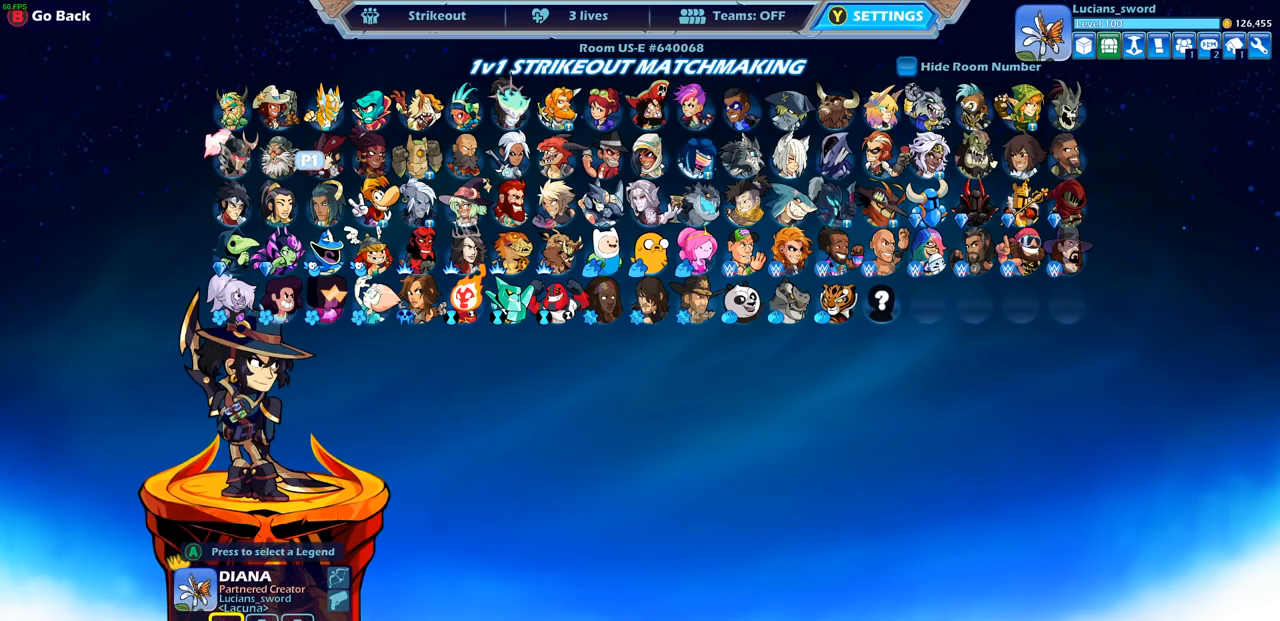
{"buttons": ["DPAD_RIGHT"], "left_stick": "center", "right_stick": "center", "events": [[50, "DPAD_RIGHT", "down"], [150, "DPAD_RIGHT", "up"], [250, "DPAD_RIGHT", "down"], [367, "DPAD_RIGHT", "up"], [450, "DPAD_RIGHT", "down"]]}
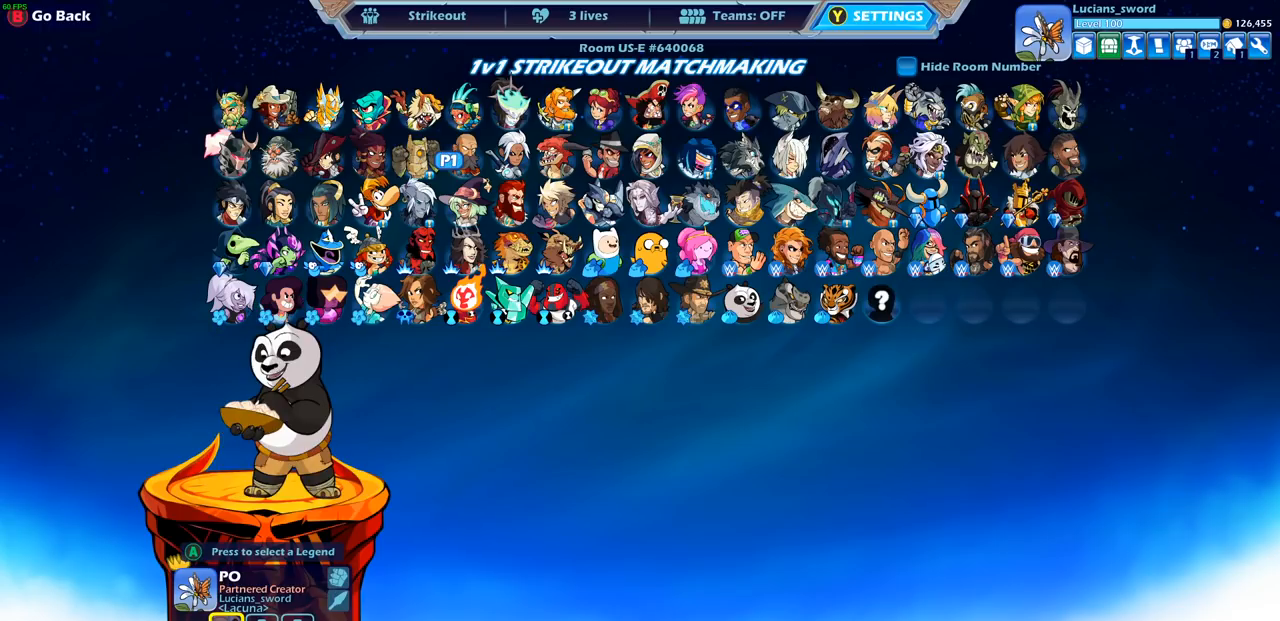
{"buttons": [], "left_stick": "center", "right_stick": "center", "events": [[50, "DPAD_RIGHT", "up"], [133, "DPAD_RIGHT", "down"], [233, "DPAD_RIGHT", "up"], [333, "DPAD_RIGHT", "down"], [433, "DPAD_RIGHT", "up"]]}
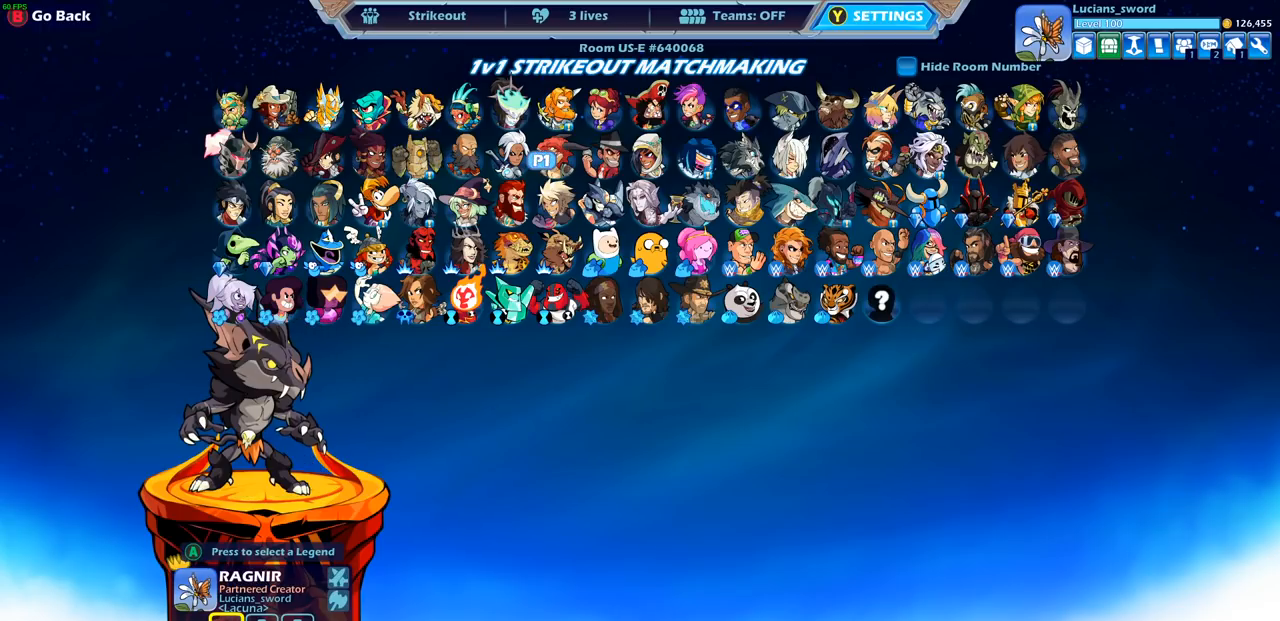
{"buttons": [], "left_stick": "center", "right_stick": "center", "events": [[67, "DPAD_DOWN", "down"], [167, "DPAD_DOWN", "up"], [367, "DPAD_LEFT", "down"], [417, "DPAD_LEFT", "up"]]}
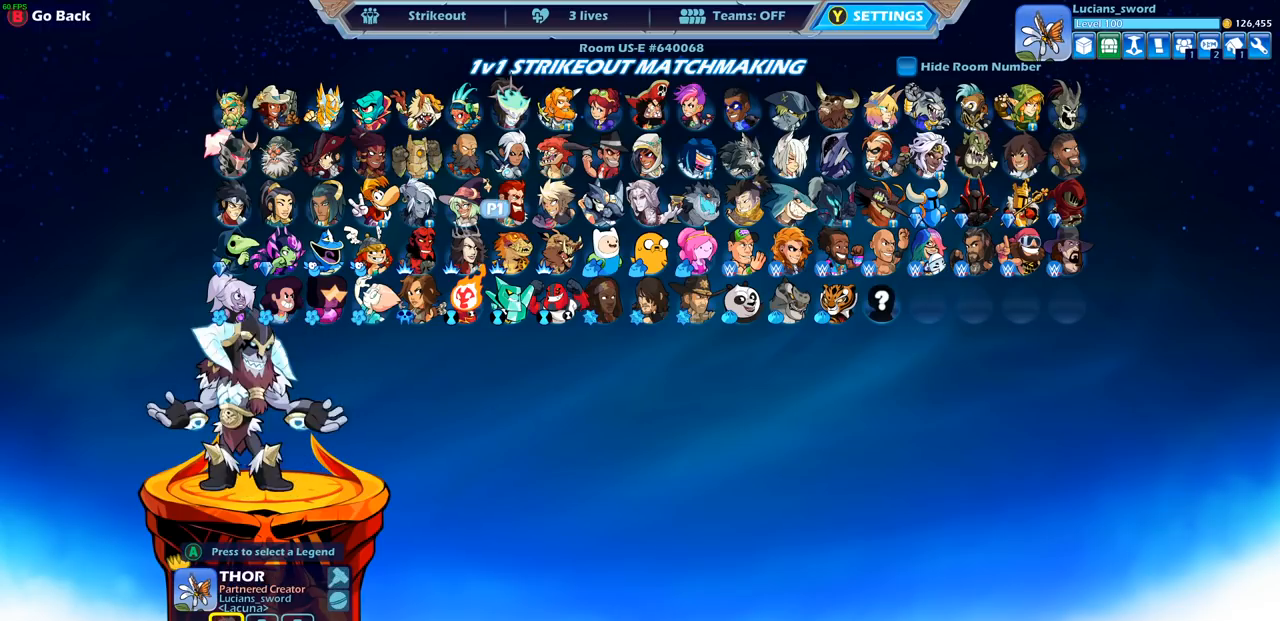
{"buttons": [], "left_stick": "center", "right_stick": "center", "events": [[17, "DPAD_LEFT", "down"], [117, "DPAD_LEFT", "up"], [200, "DPAD_LEFT", "down"], [267, "DPAD_LEFT", "up"], [367, "DPAD_UP", "down"], [500, "DPAD_UP", "up"]]}
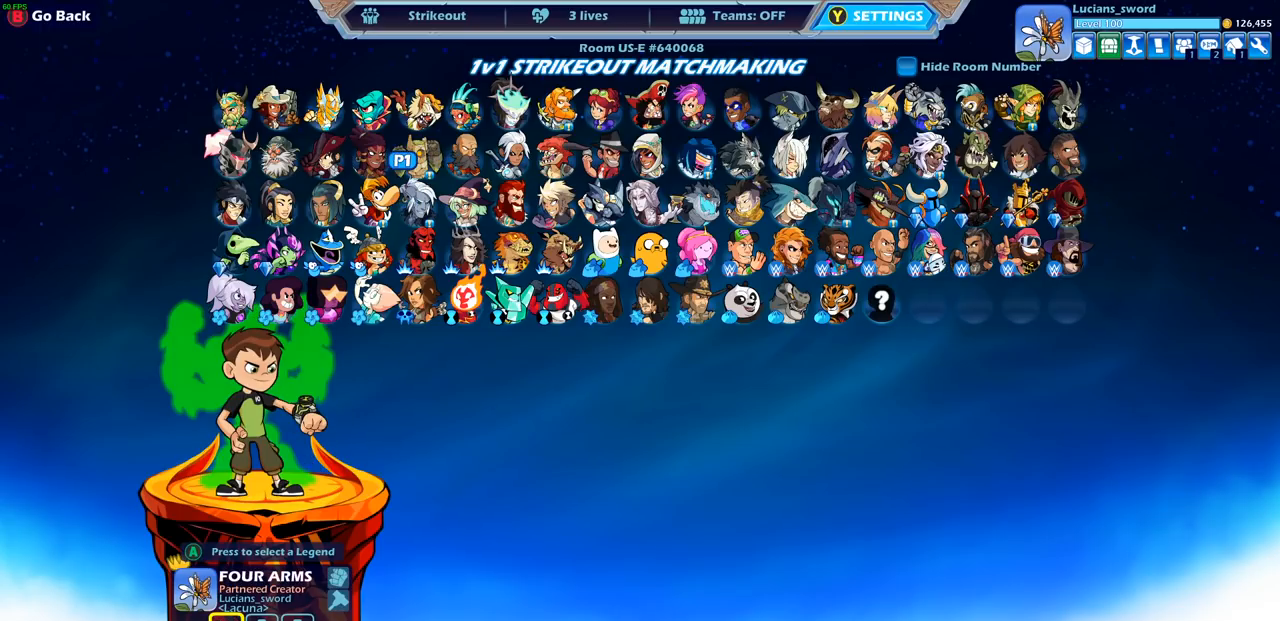
{"buttons": [], "left_stick": "center", "right_stick": "center", "events": []}
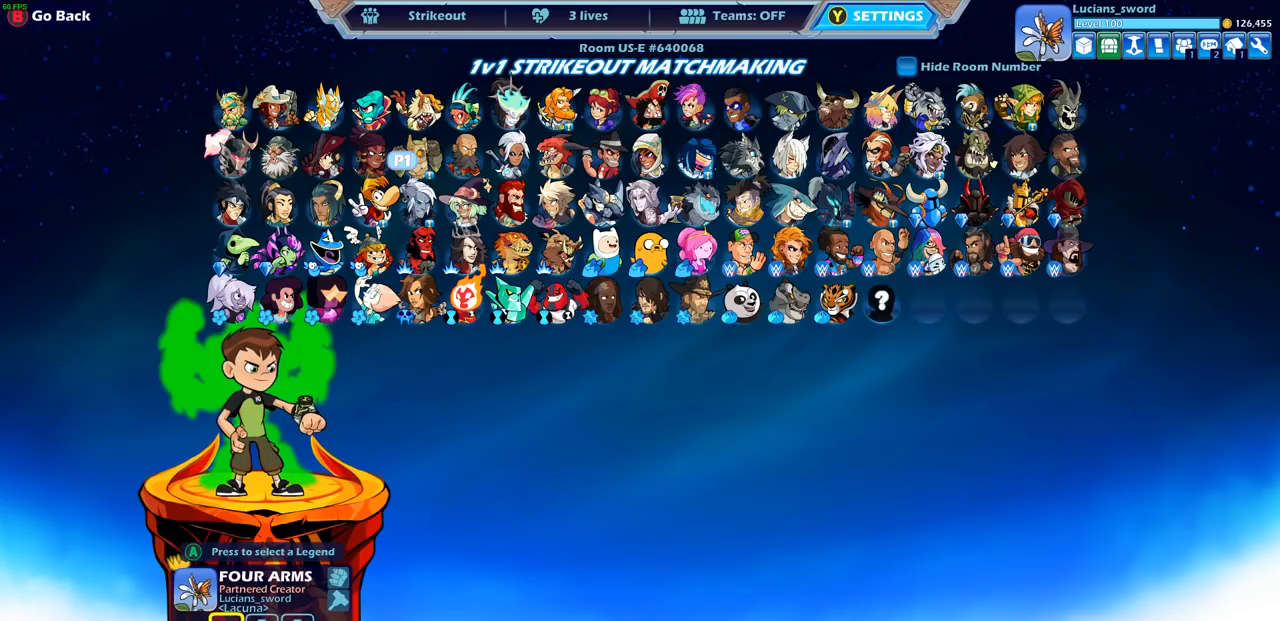
{"buttons": [], "left_stick": "center", "right_stick": "center", "events": []}
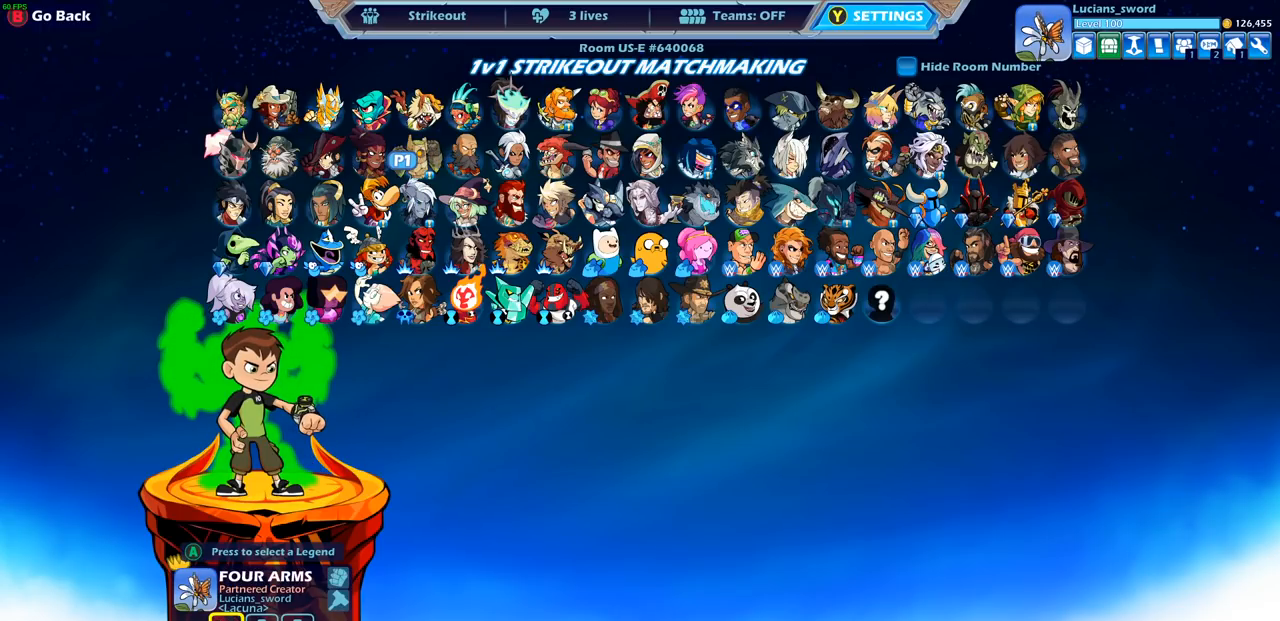
{"buttons": [], "left_stick": "center", "right_stick": "center", "events": []}
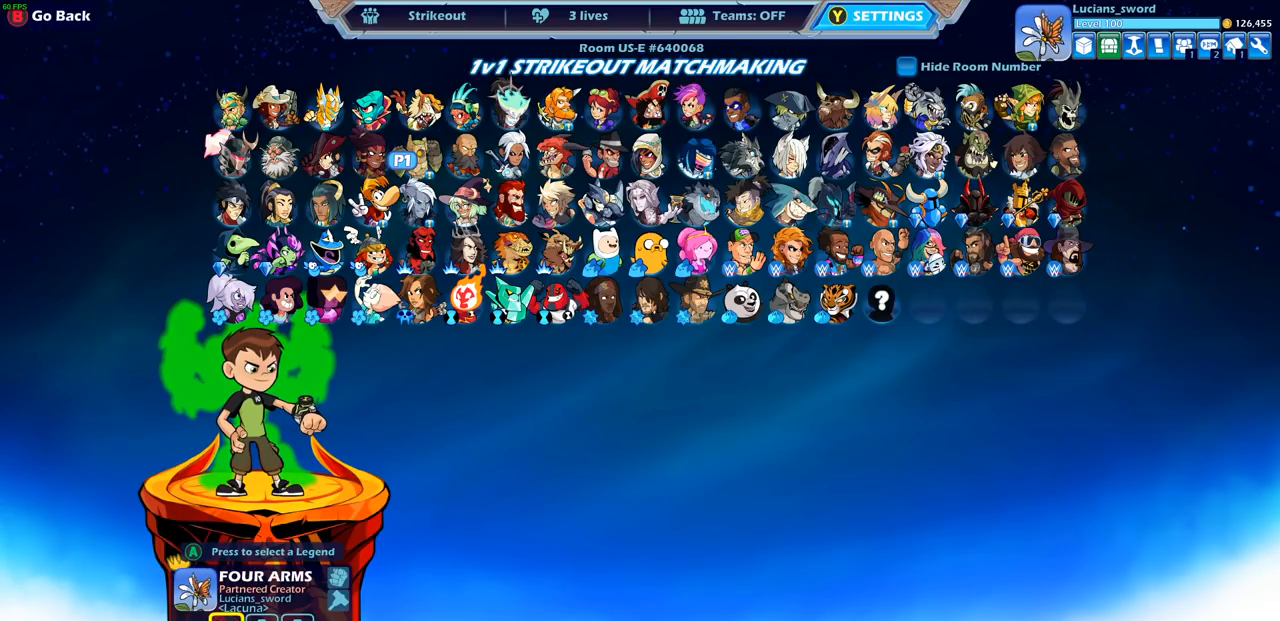
{"buttons": [], "left_stick": "center", "right_stick": "center", "events": [[333, "TRIANGLE", "down"], [417, "TRIANGLE", "up"]]}
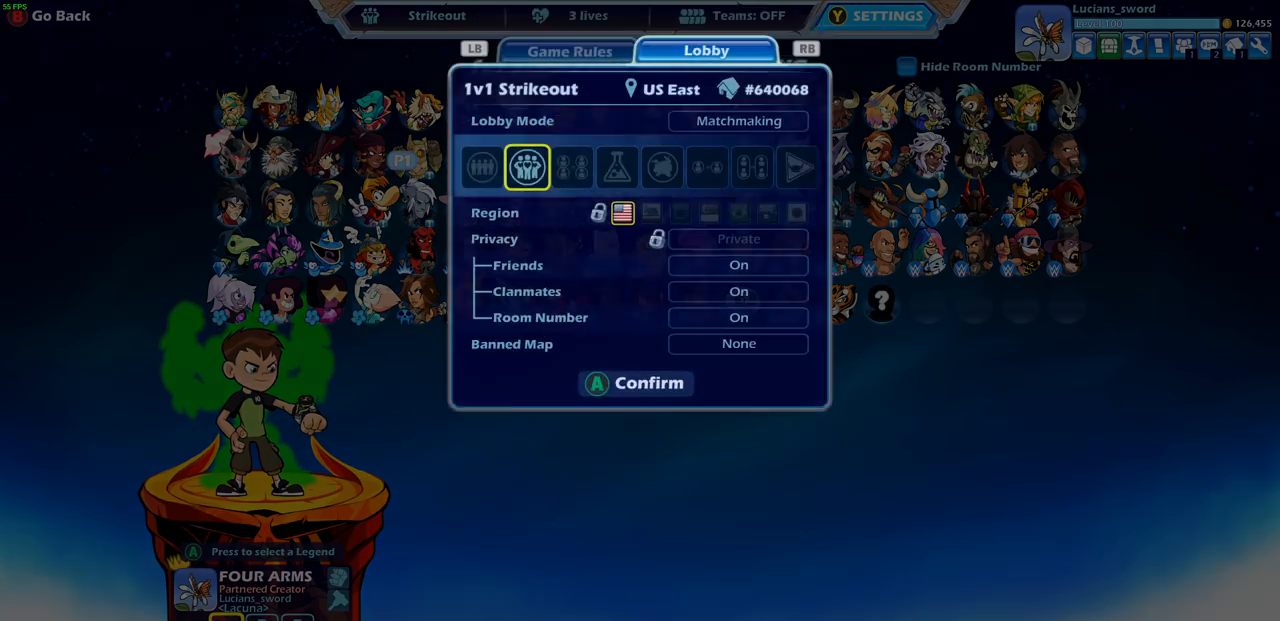
{"buttons": [], "left_stick": "center", "right_stick": "center", "events": []}
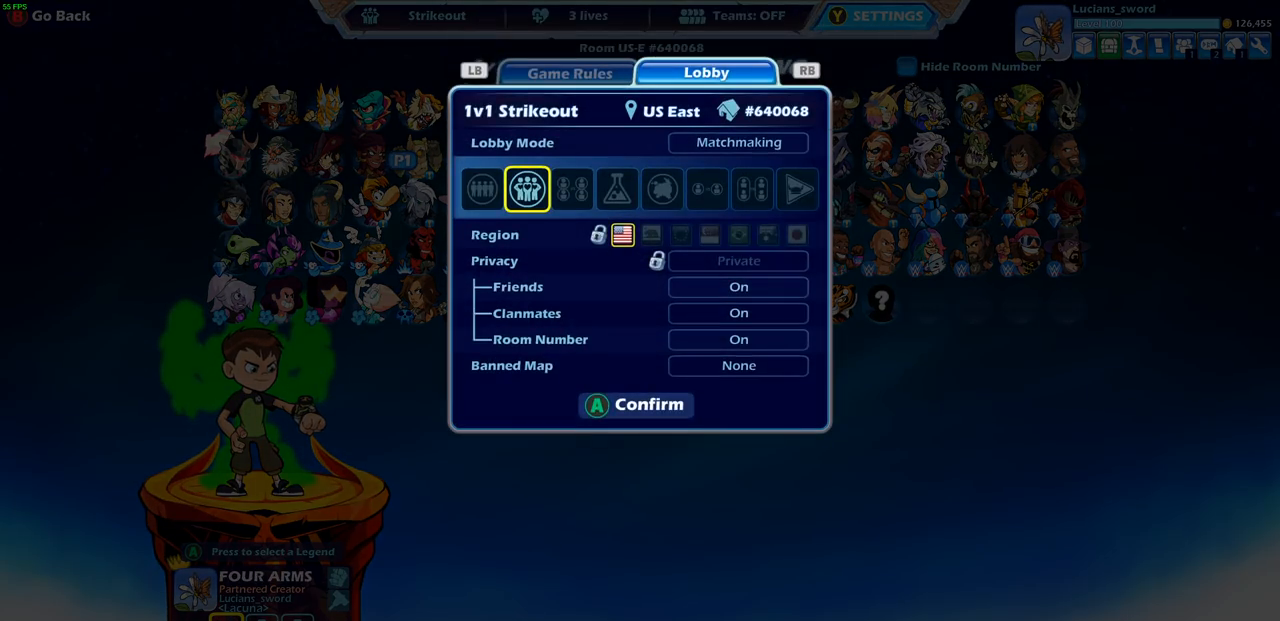
{"buttons": [], "left_stick": "center", "right_stick": "center", "events": [[317, "DPAD_RIGHT", "down"], [433, "DPAD_RIGHT", "up"]]}
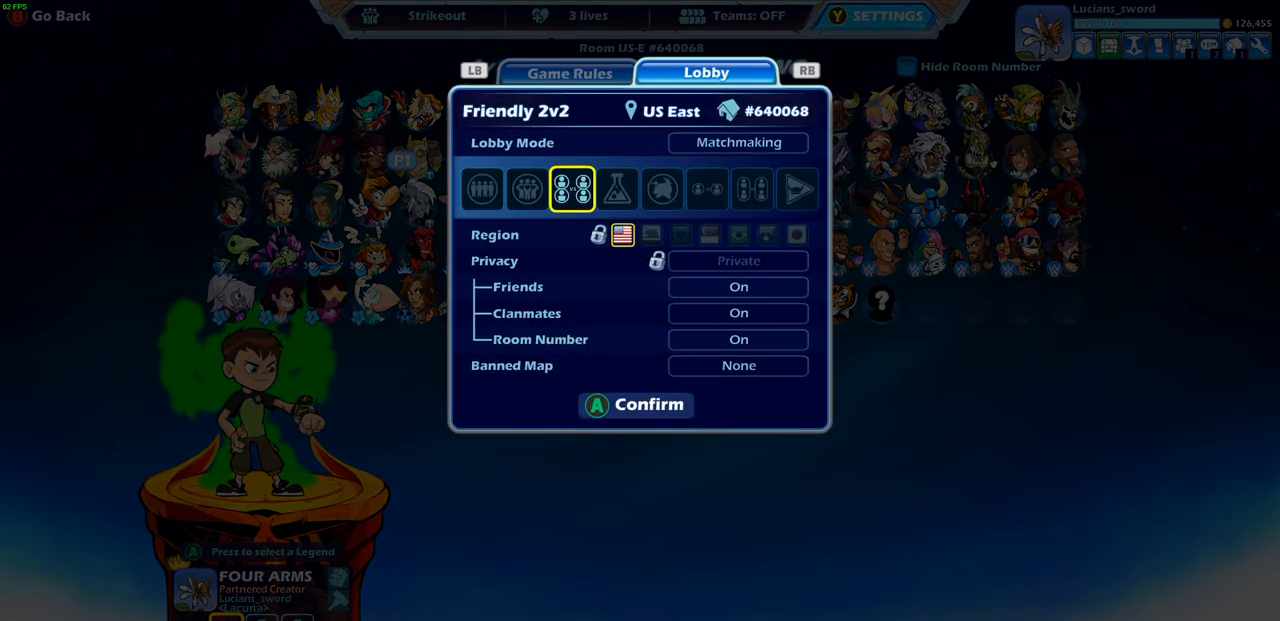
{"buttons": ["DPAD_RIGHT"], "left_stick": "center", "right_stick": "center", "events": [[150, "DPAD_RIGHT", "down"], [267, "DPAD_RIGHT", "up"], [400, "DPAD_RIGHT", "down"]]}
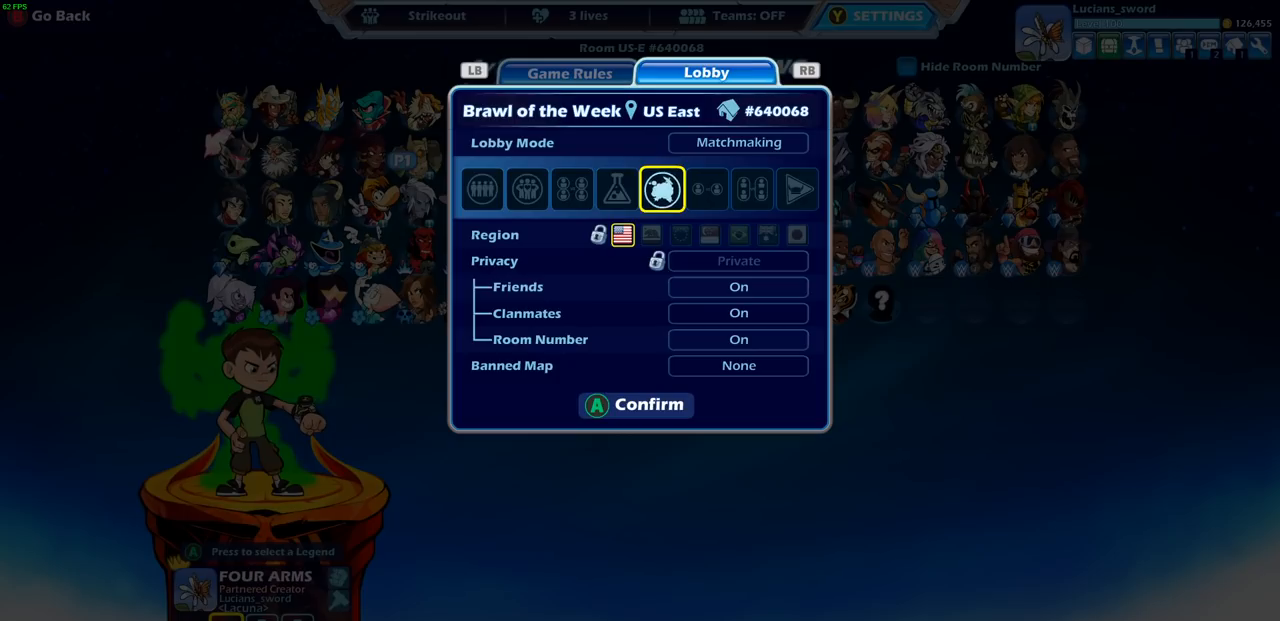
{"buttons": [], "left_stick": "center", "right_stick": "center", "events": [[17, "DPAD_RIGHT", "up"], [150, "DPAD_LEFT", "down"], [250, "DPAD_LEFT", "up"], [317, "CROSS", "down"], [383, "CROSS", "up"]]}
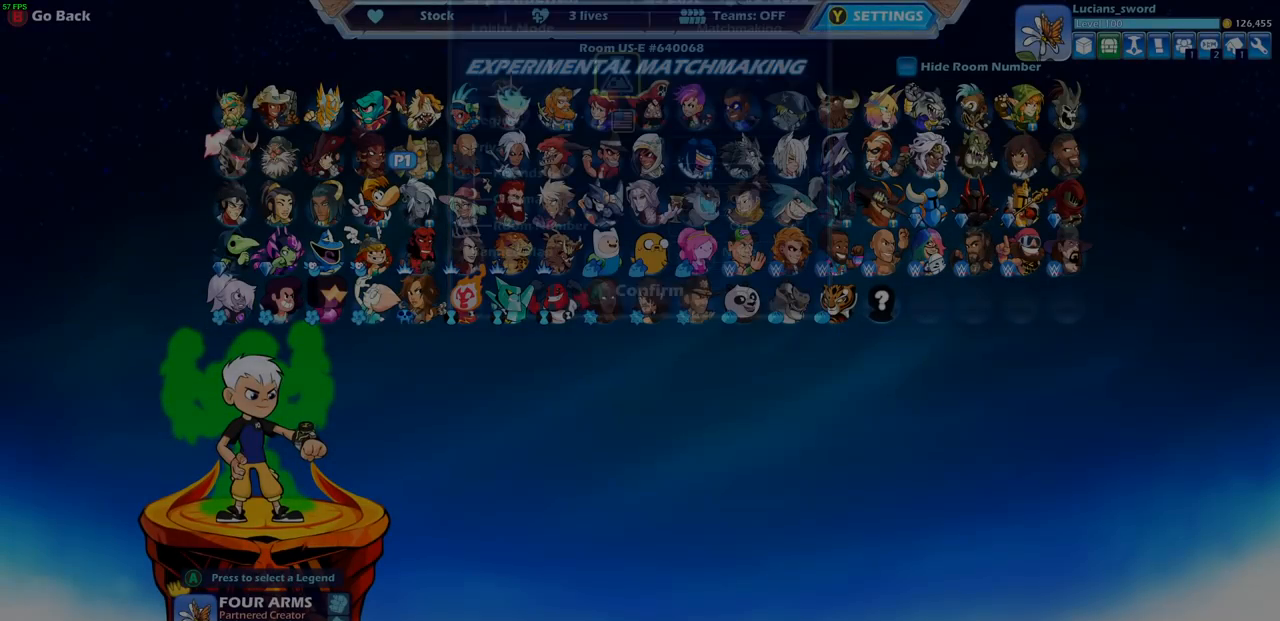
{"buttons": ["CROSS"], "left_stick": "center", "right_stick": "center", "events": [[400, "CROSS", "down"]]}
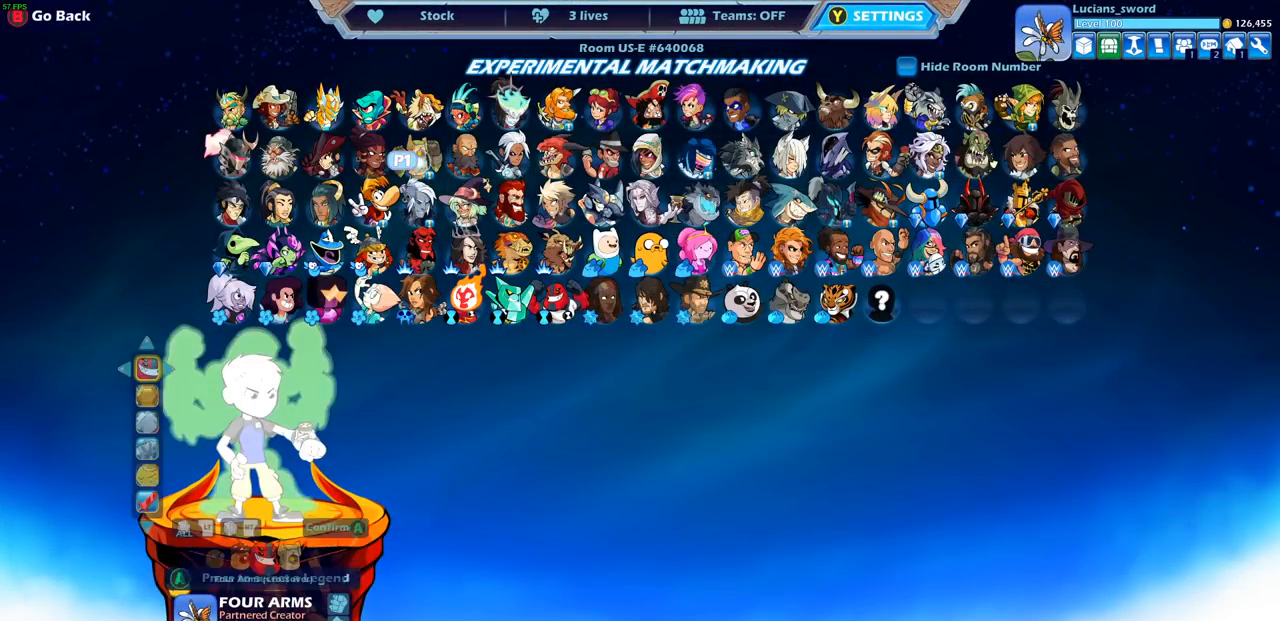
{"buttons": [], "left_stick": "center", "right_stick": "center", "events": [[17, "CROSS", "up"]]}
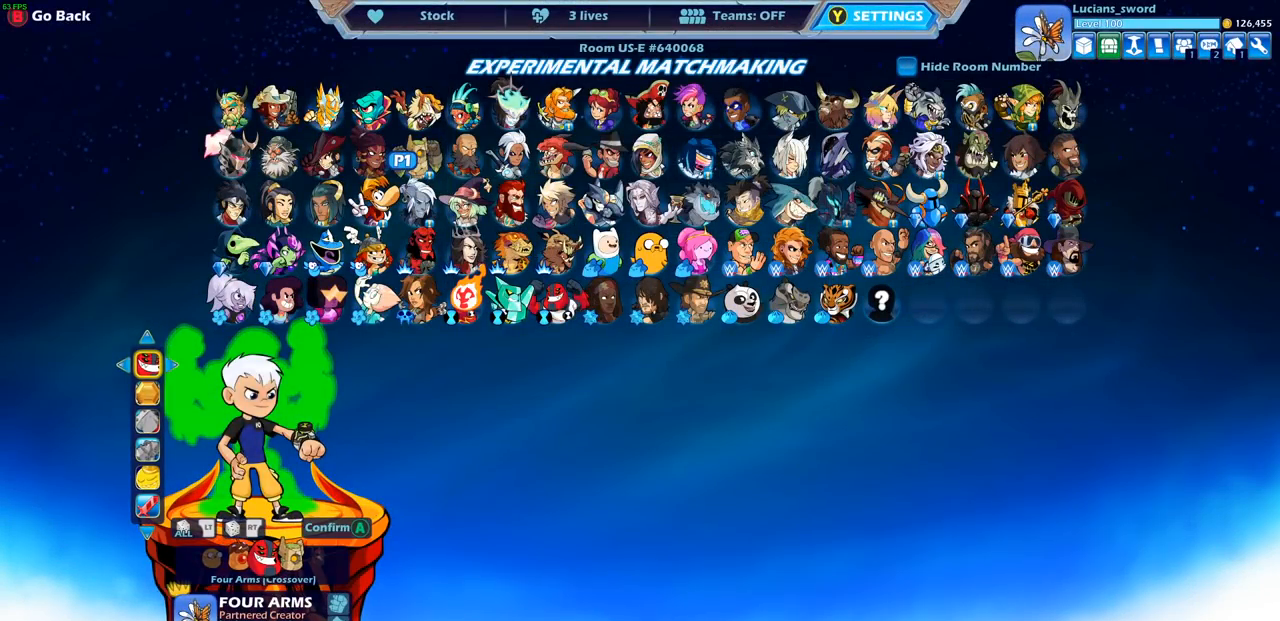
{"buttons": [], "left_stick": "center", "right_stick": "center", "events": []}
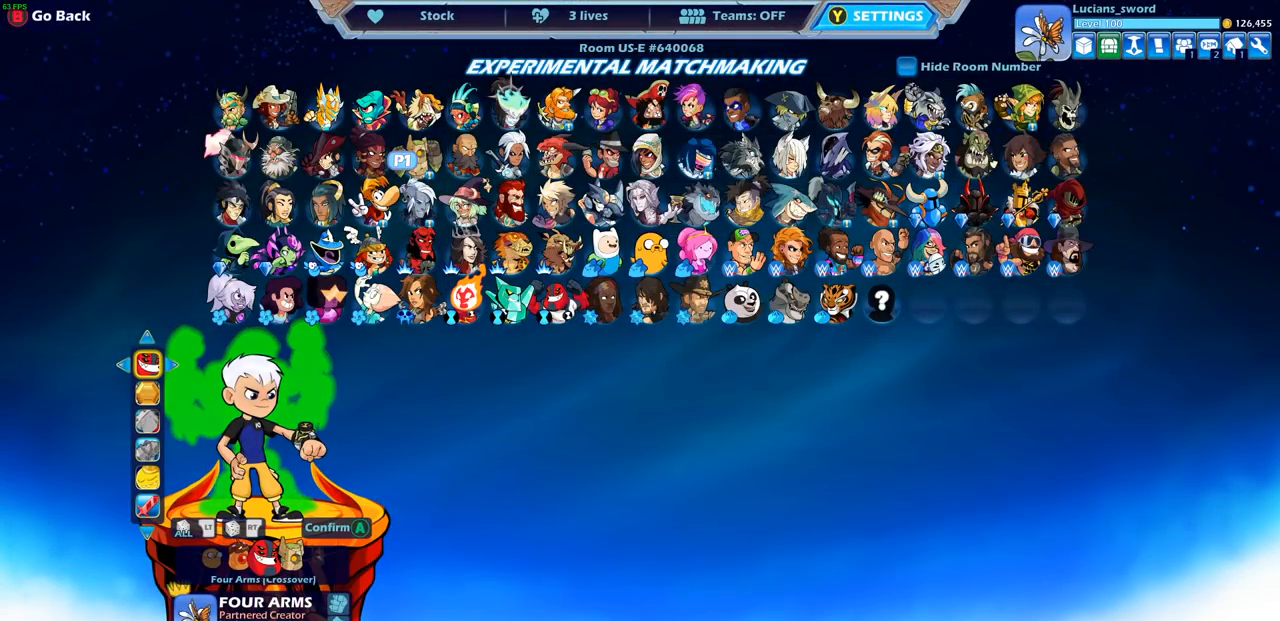
{"buttons": [], "left_stick": "center", "right_stick": "center", "events": []}
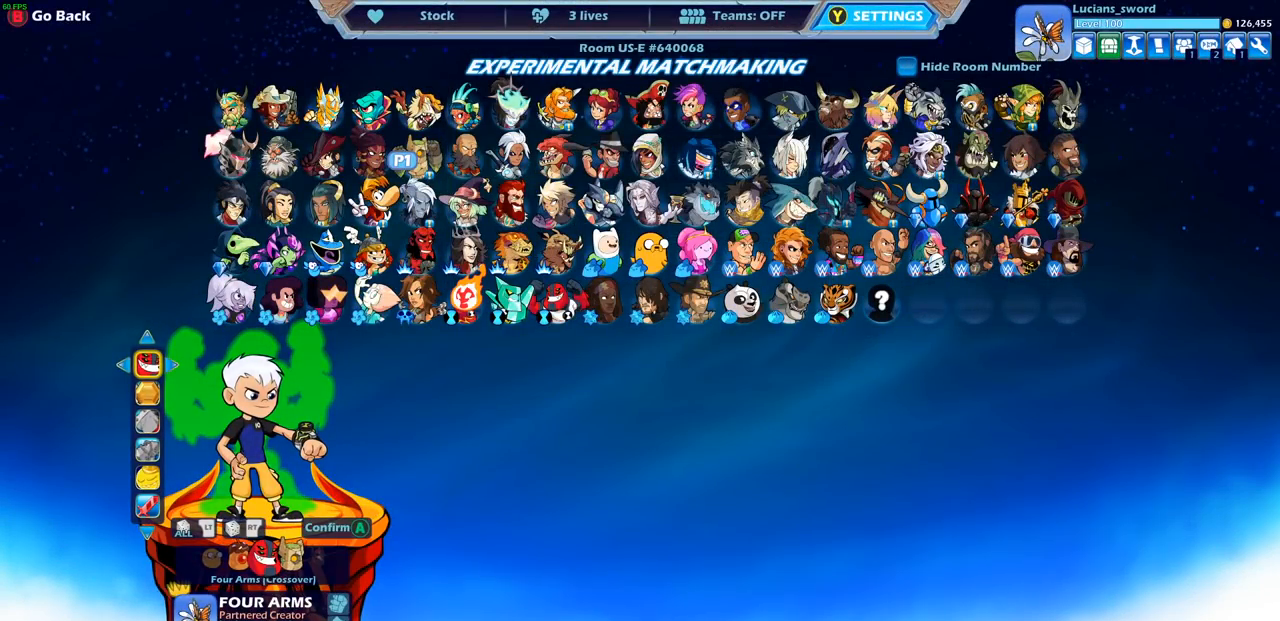
{"buttons": [], "left_stick": "center", "right_stick": "center", "events": []}
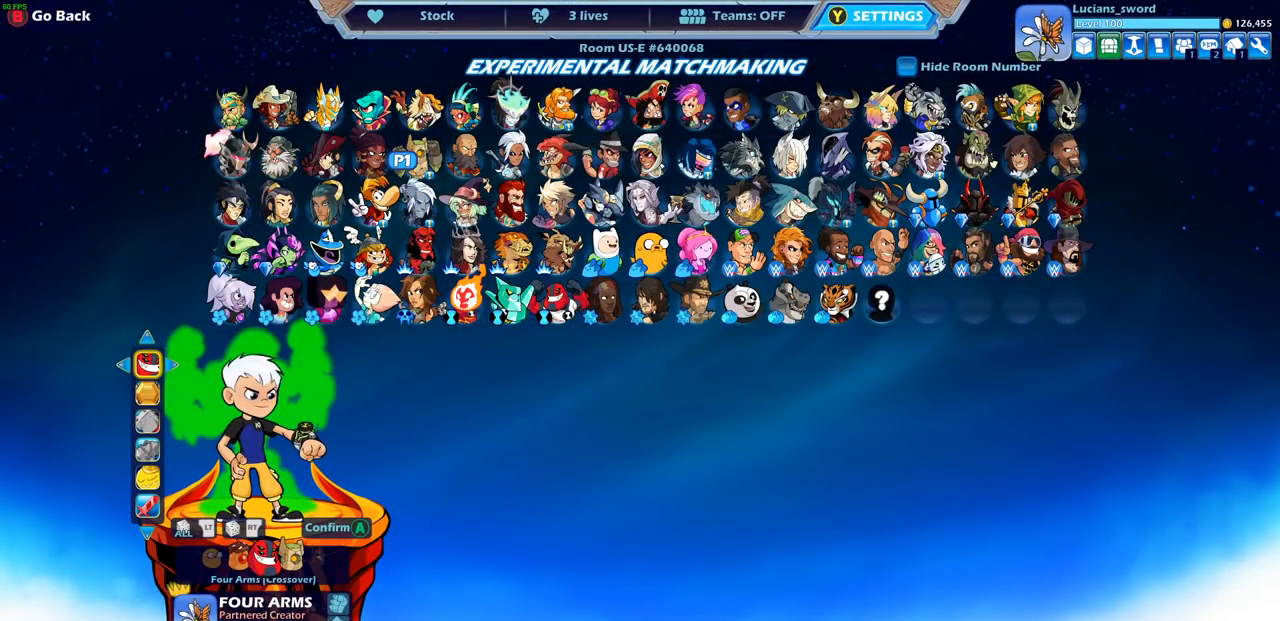
{"buttons": [], "left_stick": "center", "right_stick": "center", "events": []}
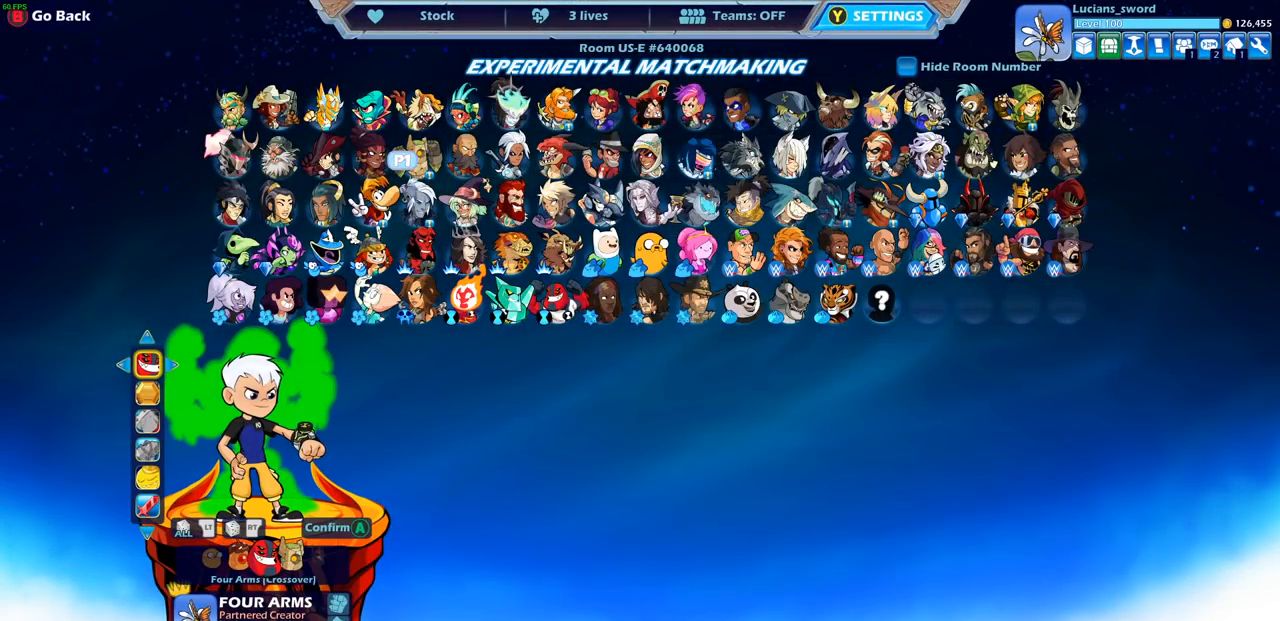
{"buttons": [], "left_stick": "center", "right_stick": "center", "events": [[250, "CROSS", "down"], [267, "CROSS", "up"], [283, "CROSS", "down"], [433, "CROSS", "up"]]}
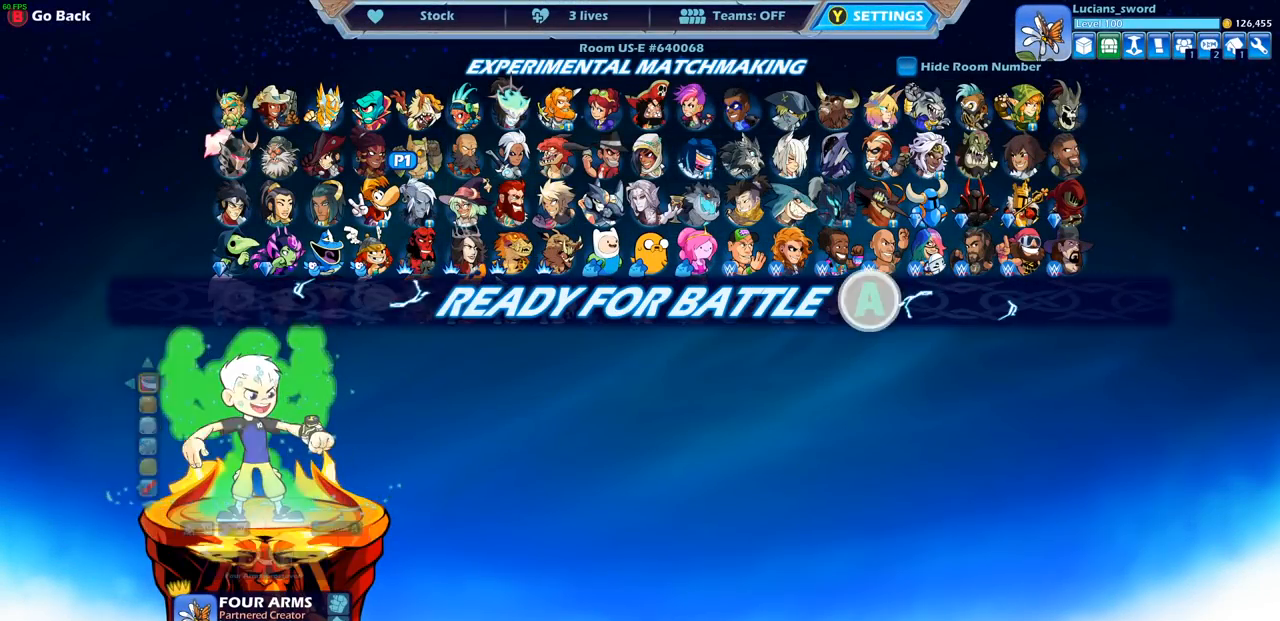
{"buttons": [], "left_stick": "center", "right_stick": "center", "events": []}
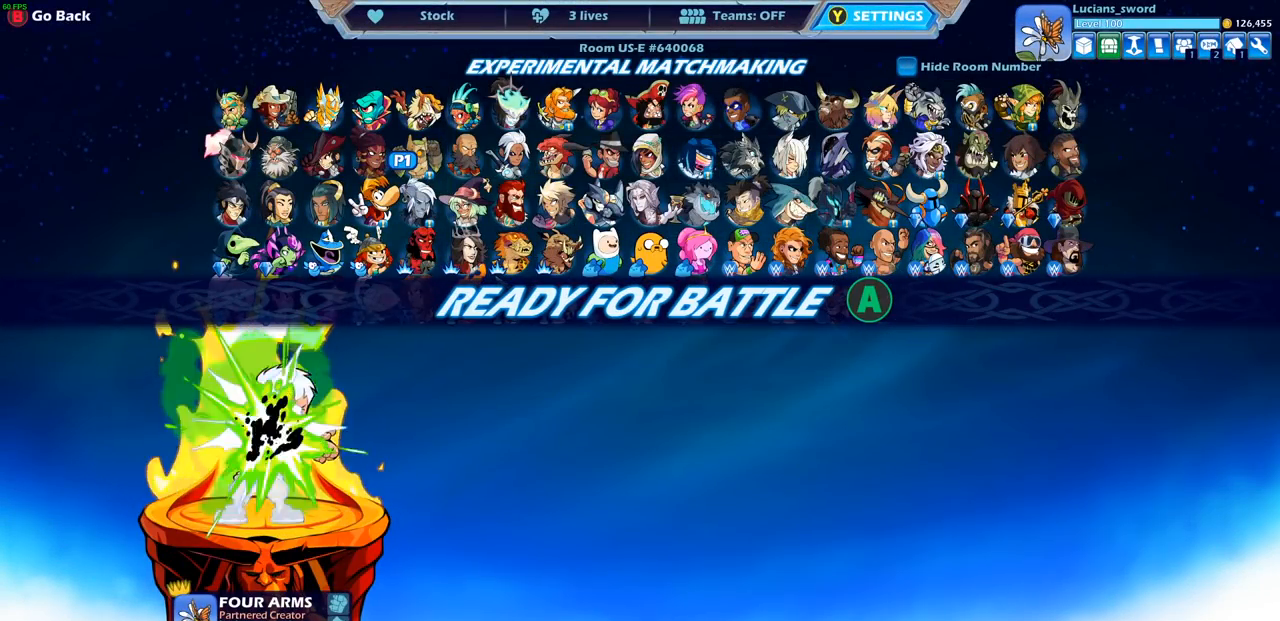
{"buttons": [], "left_stick": "center", "right_stick": "center", "events": []}
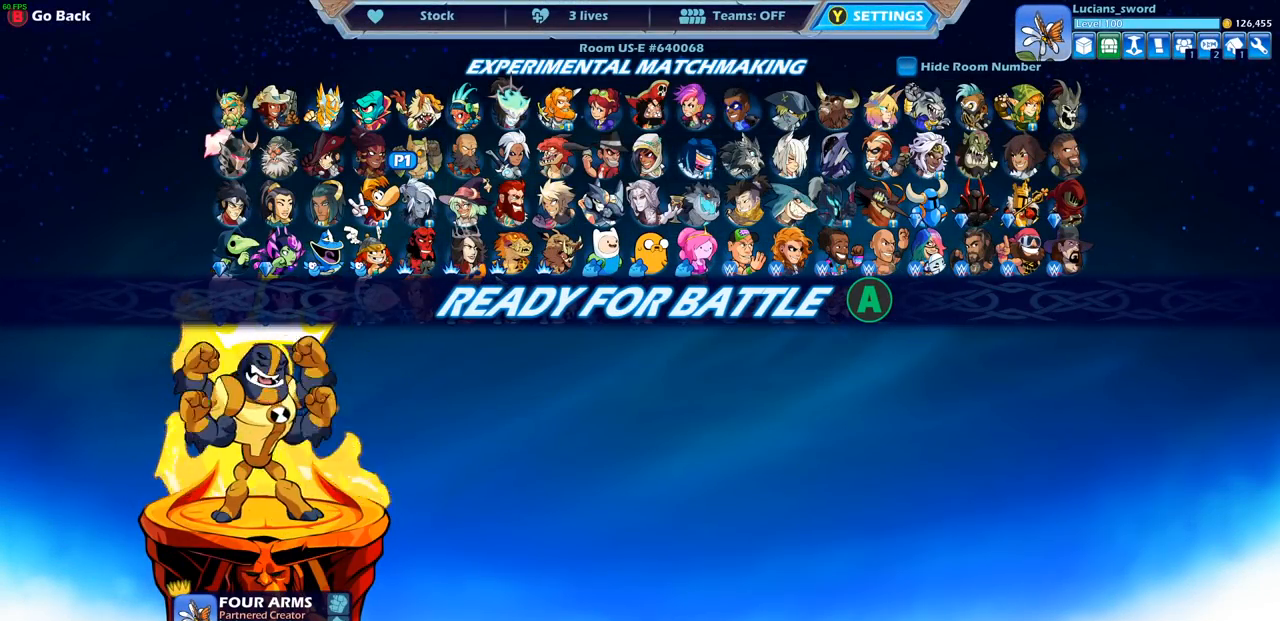
{"buttons": [], "left_stick": "center", "right_stick": "center", "events": []}